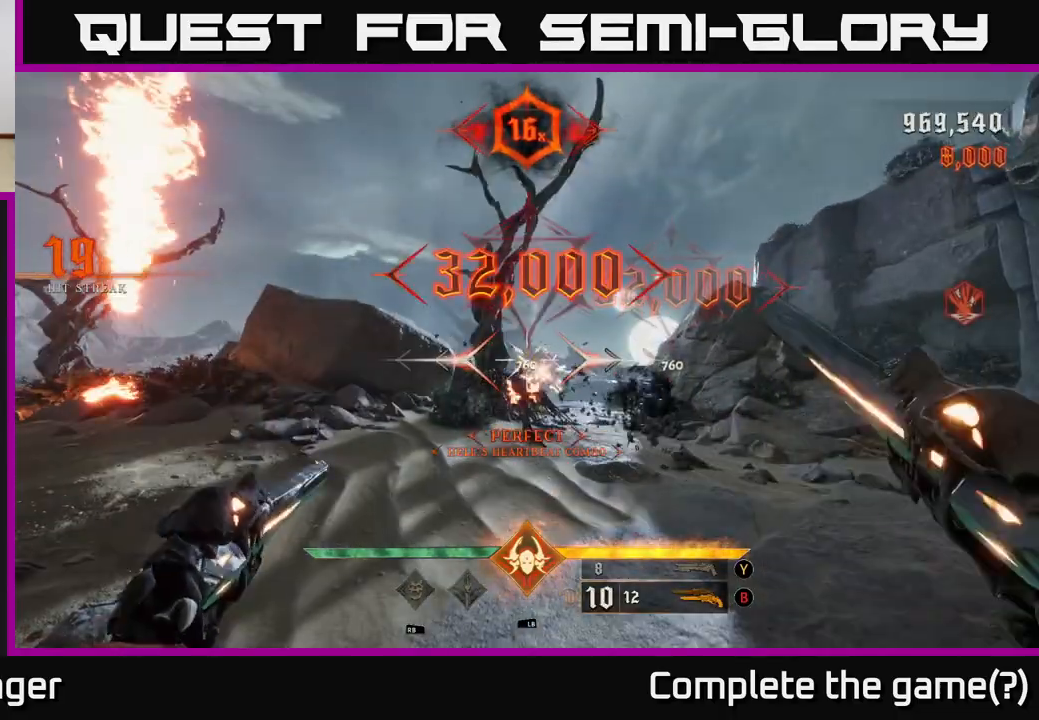
Gameplay with a controller (Xbox layout); each line is a JSON object with the inputs held at the frame after it. "events" lists button and stick changes between this image and that frame as [ms after this image, input, new state], when the widget could be followed in between.
{"buttons": [], "left_stick": "left", "right_stick": "right", "events": [[117, "left_stick", "left"], [150, "right_stick", "right"]]}
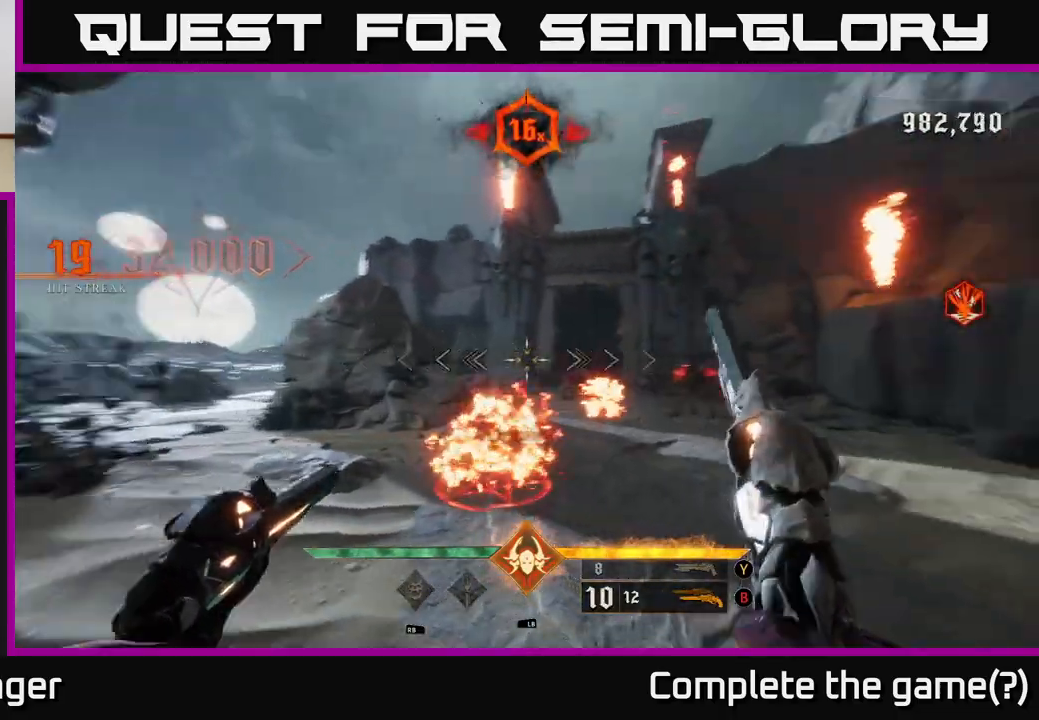
{"buttons": [], "left_stick": "left", "right_stick": "right", "events": [[200, "right_stick", "center"], [317, "right_stick", "down-right"], [333, "R2", "down"], [383, "right_stick", "right"], [433, "R2", "up"]]}
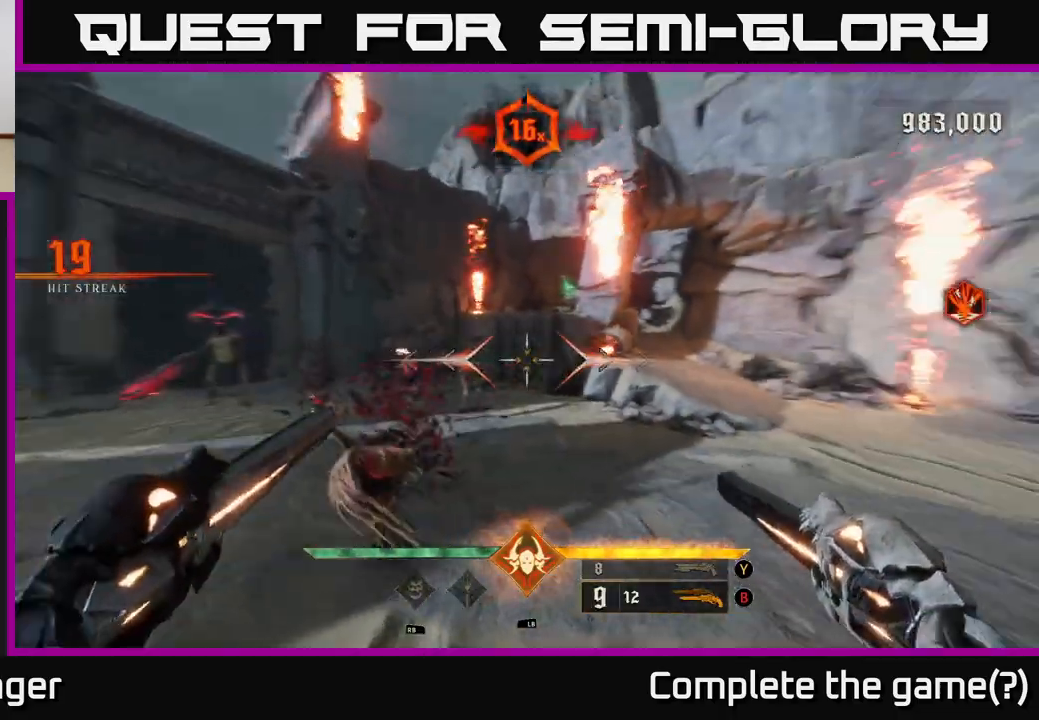
{"buttons": [], "left_stick": "center", "right_stick": "center", "events": [[33, "right_stick", "center"], [300, "R2", "down"], [350, "R2", "up"], [350, "left_stick", "center"]]}
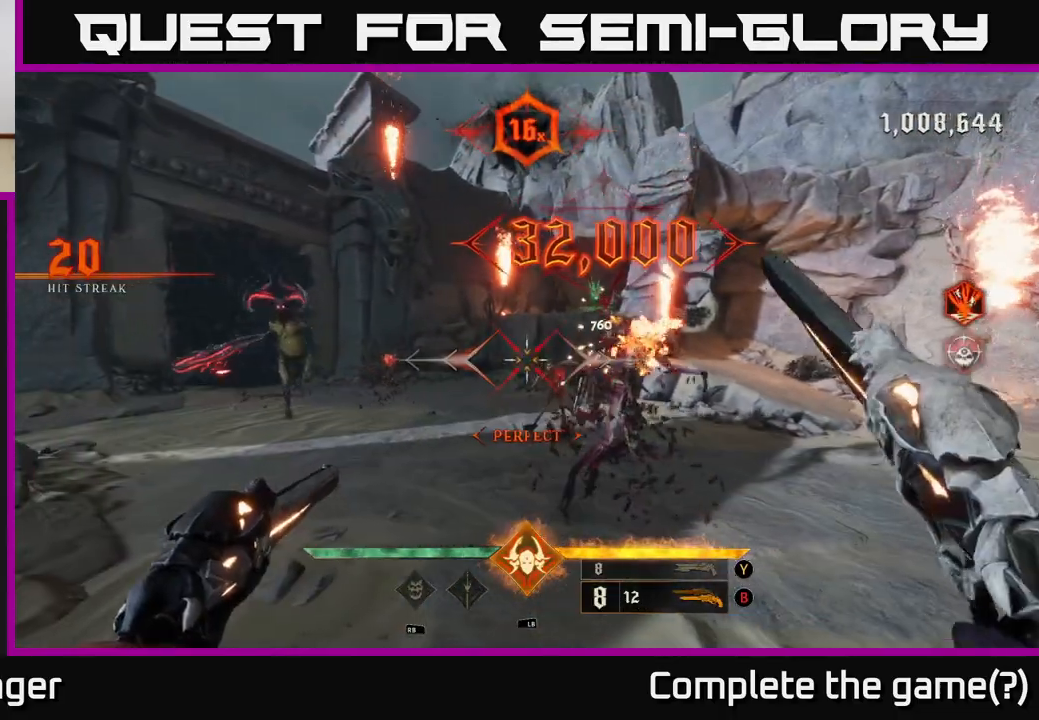
{"buttons": [], "left_stick": "down-left", "right_stick": "center", "events": [[83, "left_stick", "left"], [150, "right_stick", "right"], [183, "left_stick", "down-left"], [250, "R2", "down"], [300, "R2", "up"], [300, "right_stick", "center"], [400, "left_stick", "down-right"], [500, "left_stick", "down-left"]]}
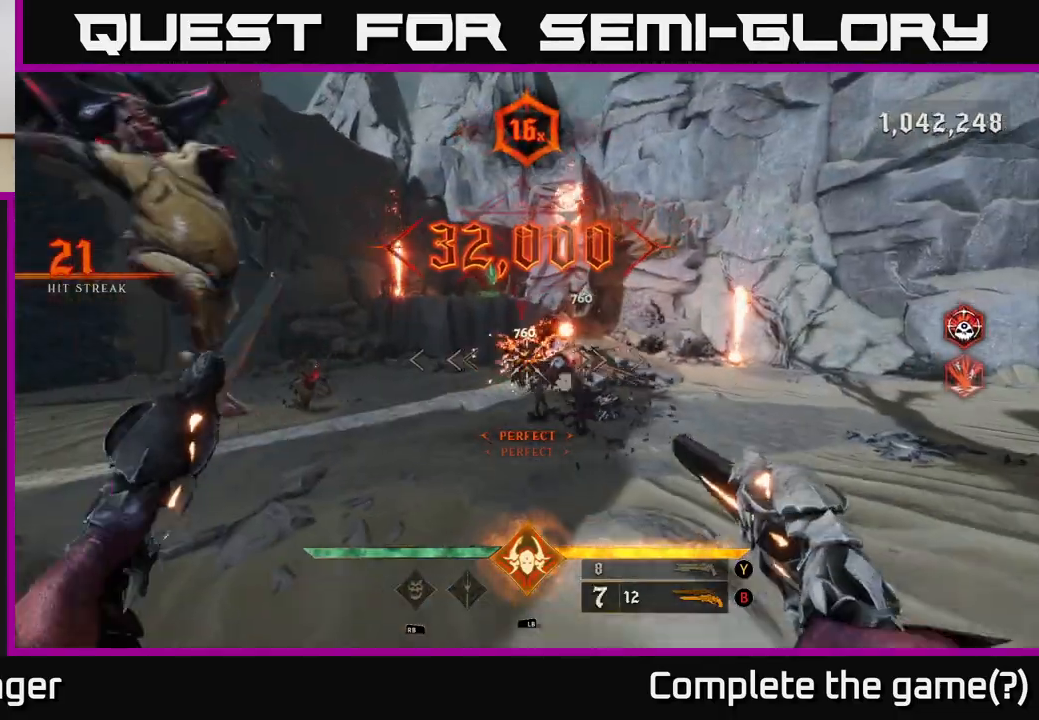
{"buttons": [], "left_stick": "down-left", "right_stick": "right", "events": [[100, "right_stick", "right"], [167, "right_stick", "center"], [183, "R2", "down"], [217, "right_stick", "left"], [283, "R2", "up"], [450, "right_stick", "right"]]}
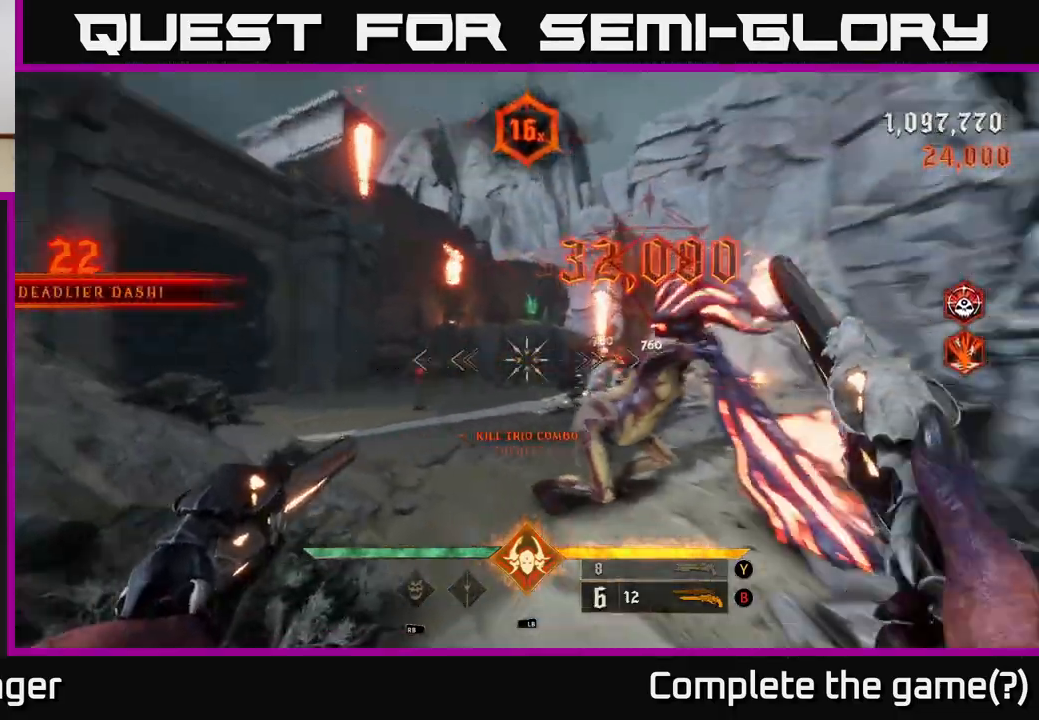
{"buttons": [], "left_stick": "down-left", "right_stick": "right", "events": [[133, "R2", "down"], [167, "right_stick", "center"], [233, "R2", "up"], [250, "left_stick", "center"], [450, "left_stick", "down-left"], [467, "right_stick", "right"]]}
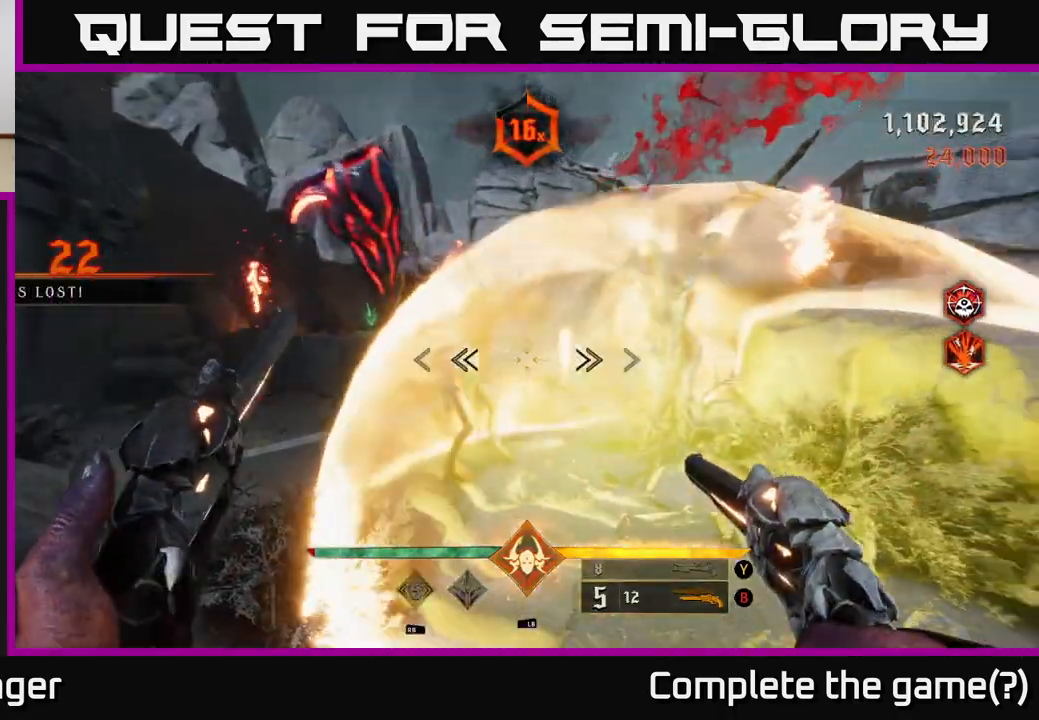
{"buttons": [], "left_stick": "left", "right_stick": "down-right", "events": [[83, "right_stick", "center"], [100, "R2", "down"], [183, "R2", "up"], [383, "left_stick", "left"], [483, "right_stick", "down-right"]]}
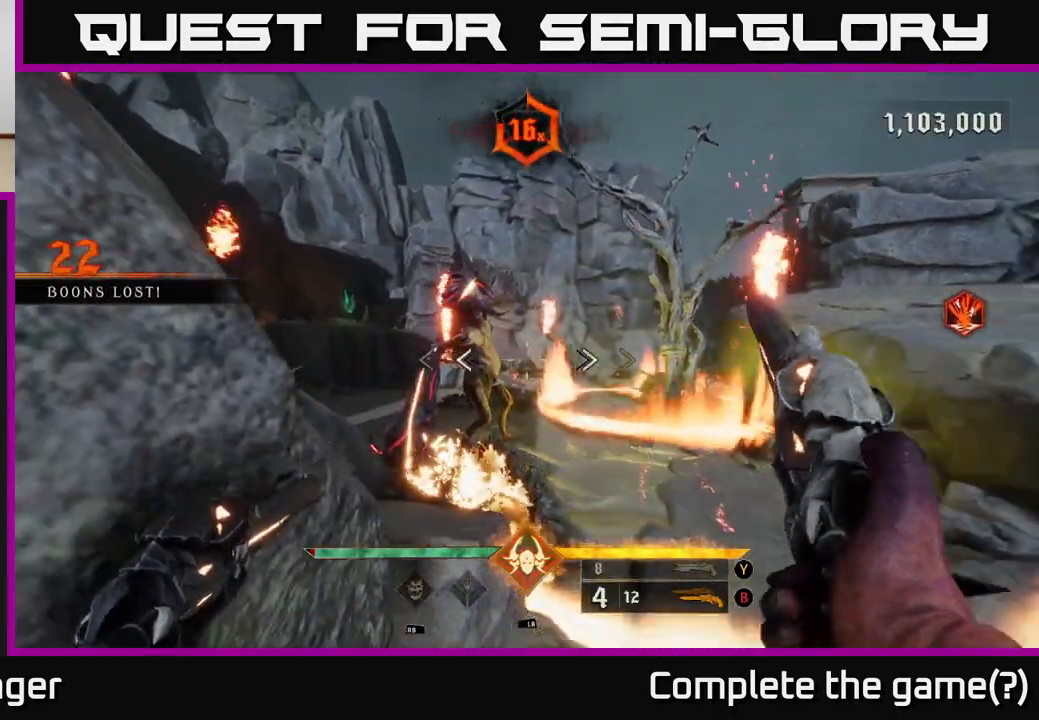
{"buttons": ["A"], "left_stick": "left", "right_stick": "center", "events": [[33, "right_stick", "center"], [100, "A", "down"], [150, "left_stick", "up-left"], [217, "A", "up"], [283, "left_stick", "left"], [500, "A", "down"]]}
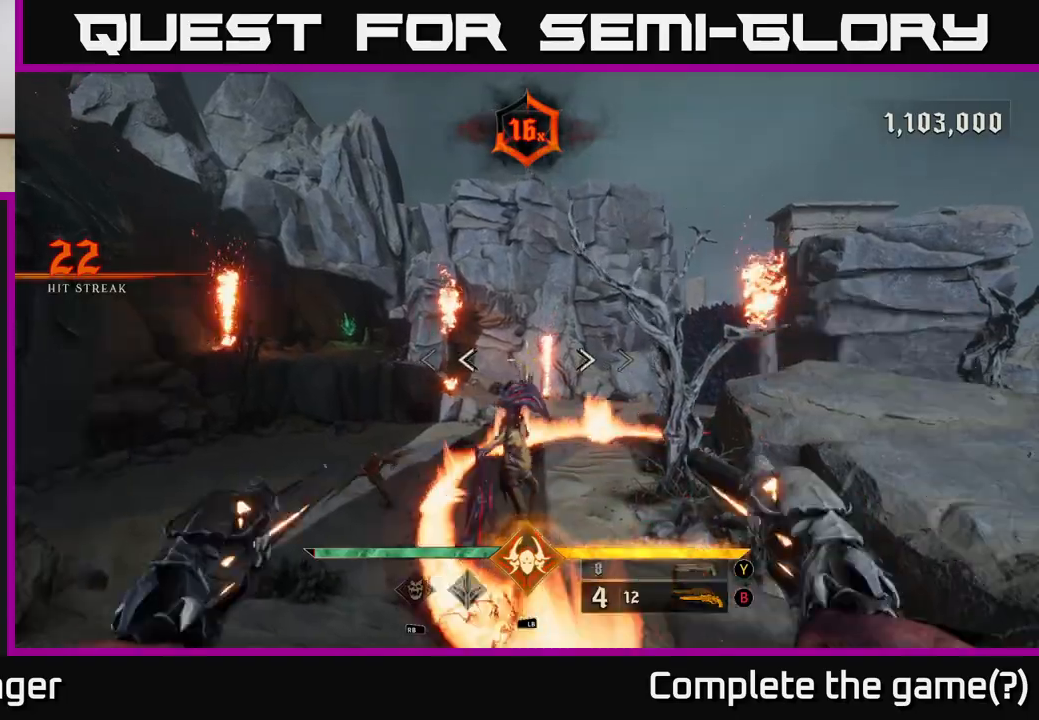
{"buttons": ["X"], "left_stick": "left", "right_stick": "center", "events": [[167, "A", "up"], [500, "X", "down"]]}
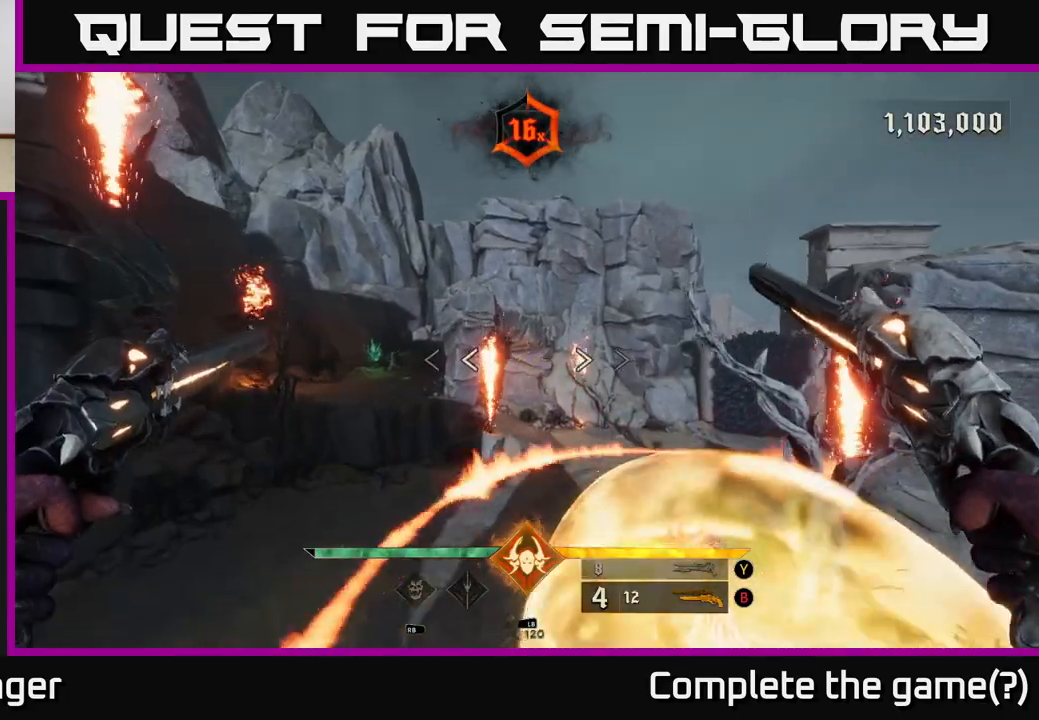
{"buttons": ["A"], "left_stick": "down", "right_stick": "center", "events": [[83, "X", "up"], [267, "right_stick", "down-right"], [300, "left_stick", "down-left"], [417, "left_stick", "down"], [417, "right_stick", "center"], [467, "A", "down"]]}
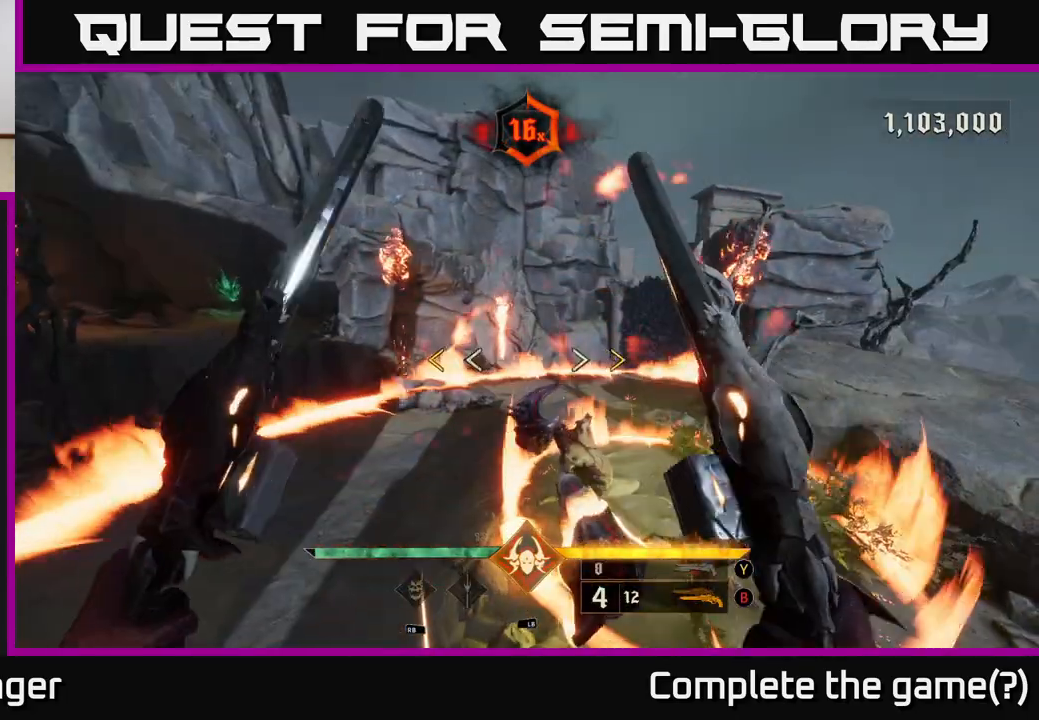
{"buttons": ["X"], "left_stick": "left", "right_stick": "center", "events": [[67, "left_stick", "down-left"], [117, "A", "up"], [300, "left_stick", "left"], [450, "X", "down"]]}
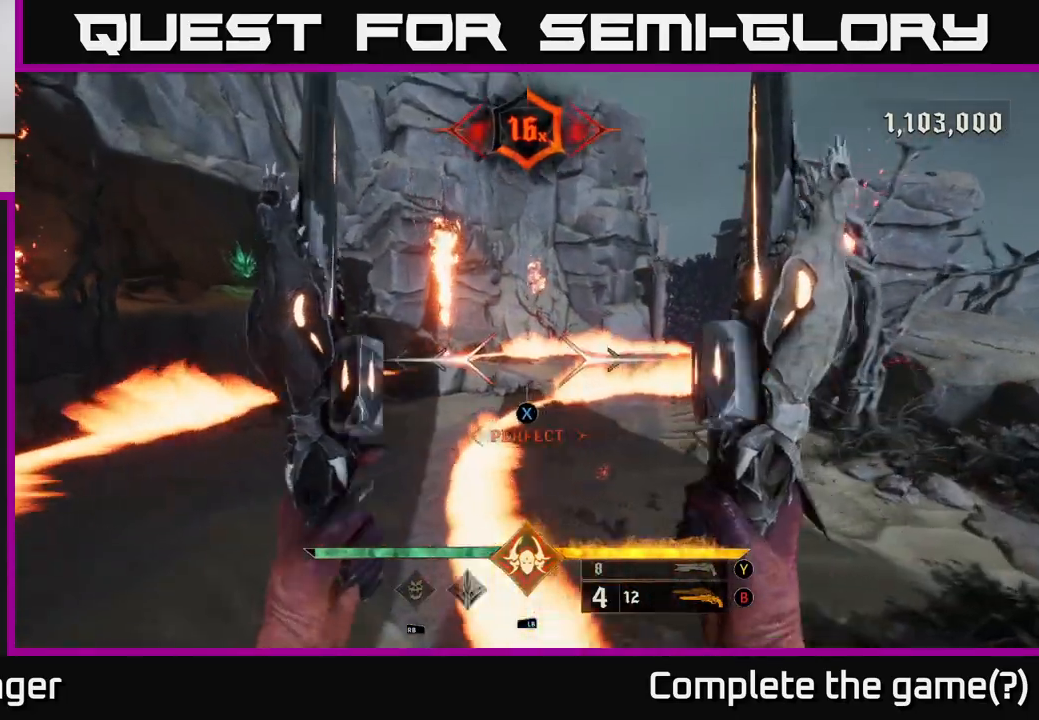
{"buttons": [], "left_stick": "down-left", "right_stick": "center", "events": [[33, "X", "up"], [150, "right_stick", "right"], [300, "left_stick", "down-left"], [350, "R2", "down"], [450, "R2", "up"], [450, "right_stick", "center"]]}
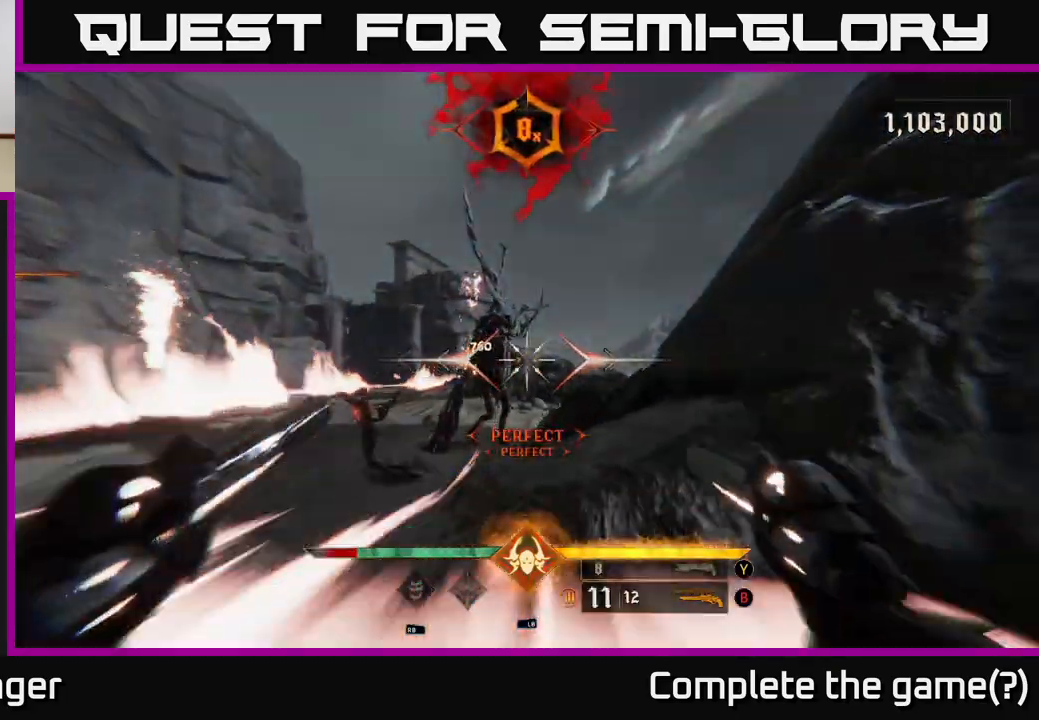
{"buttons": [], "left_stick": "up-left", "right_stick": "down-right", "events": [[67, "A", "down"], [183, "A", "up"], [267, "A", "down"], [350, "A", "up"], [417, "left_stick", "up-left"], [467, "right_stick", "down-right"]]}
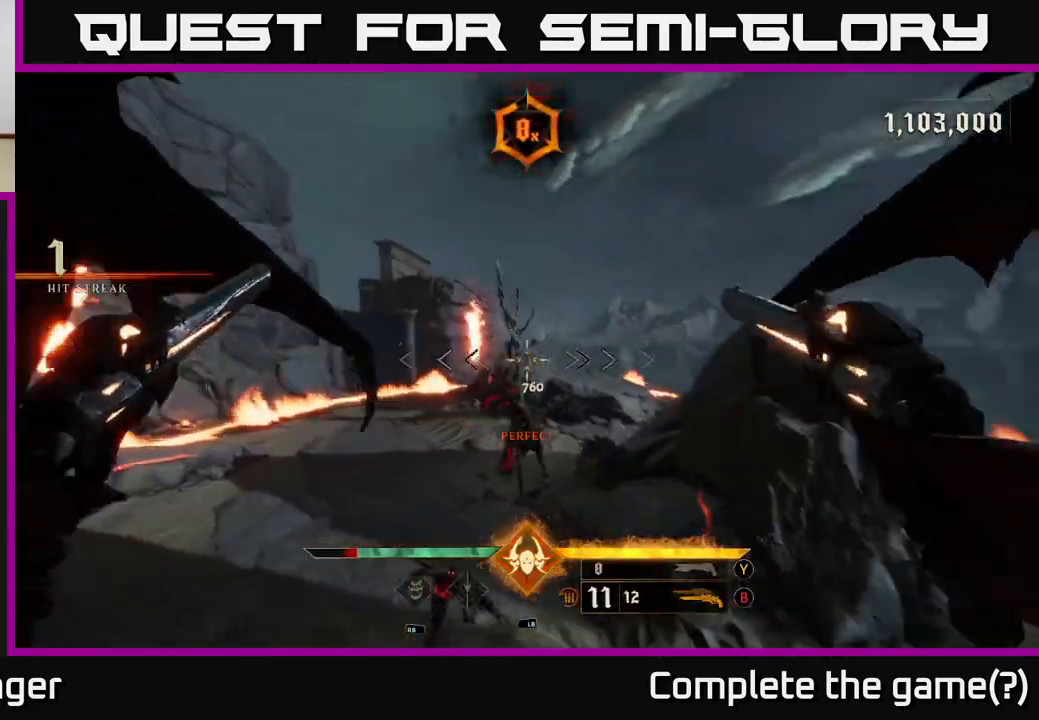
{"buttons": [], "left_stick": "up-left", "right_stick": "center", "events": [[50, "right_stick", "down"], [183, "right_stick", "center"], [317, "R2", "down"], [417, "R2", "up"]]}
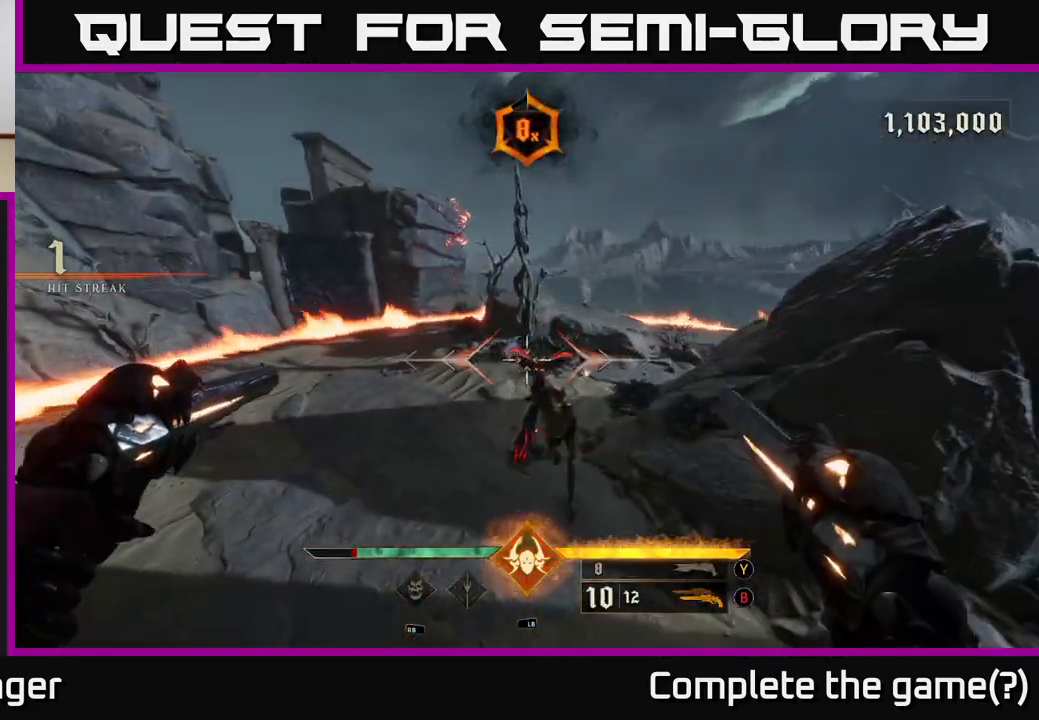
{"buttons": [], "left_stick": "down-left", "right_stick": "right", "events": [[17, "right_stick", "up"], [67, "left_stick", "center"], [217, "left_stick", "down-left"], [283, "right_stick", "right"], [317, "R2", "down"], [433, "R2", "up"]]}
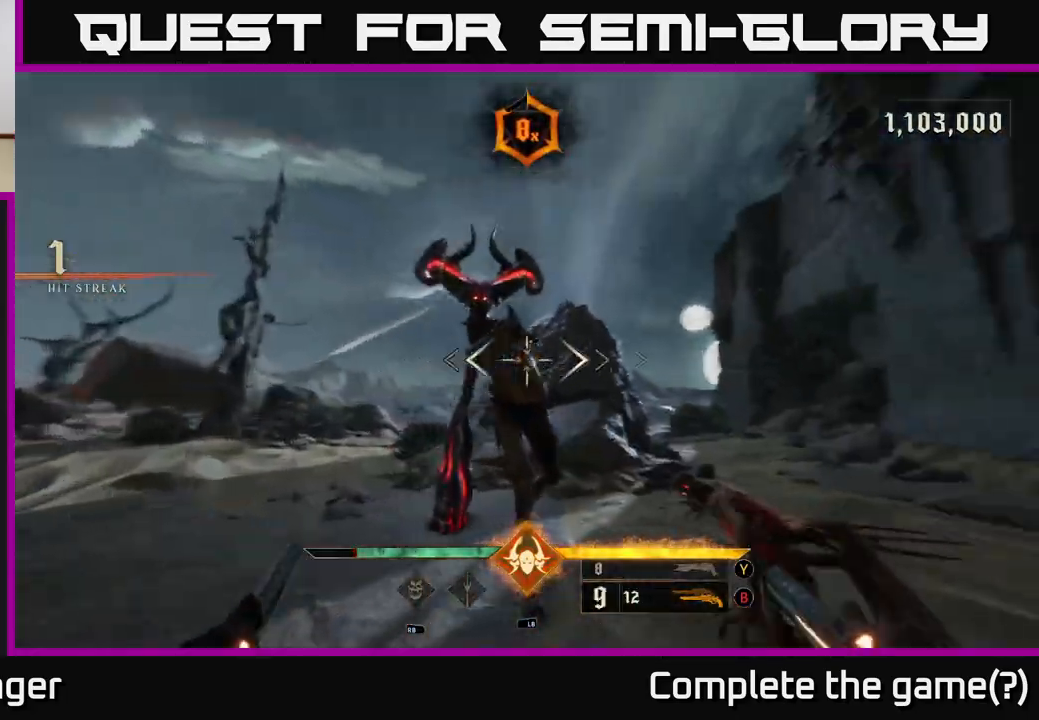
{"buttons": [], "left_stick": "down-left", "right_stick": "center", "events": [[67, "right_stick", "up-right"], [217, "R2", "down"], [300, "R2", "up"], [317, "right_stick", "center"]]}
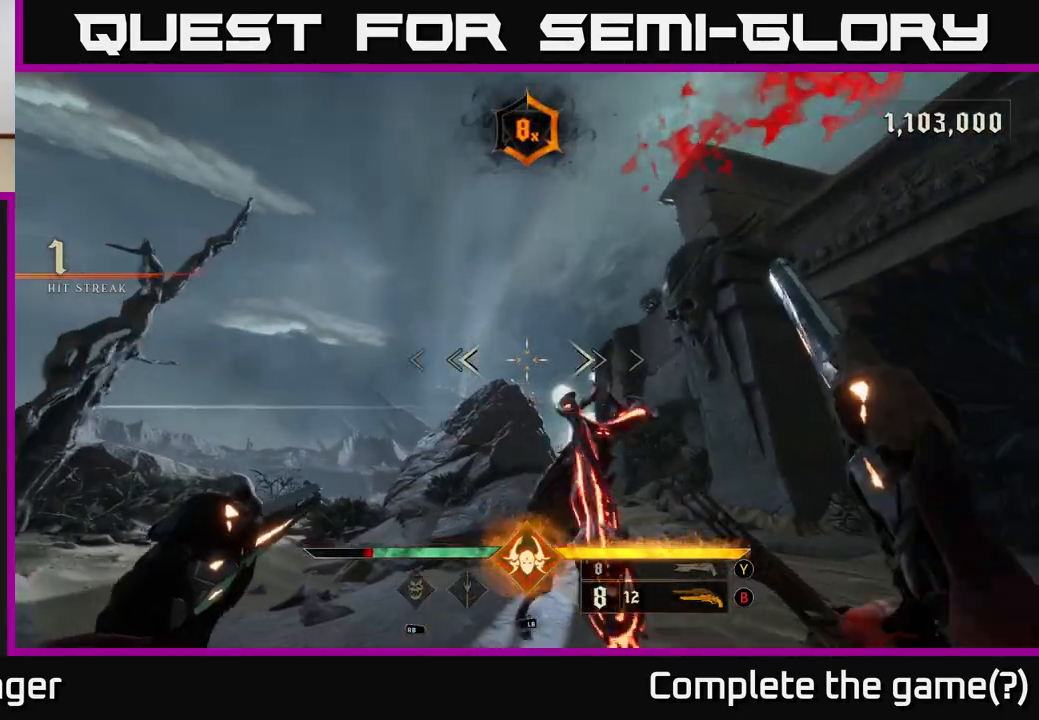
{"buttons": [], "left_stick": "down-left", "right_stick": "right", "events": [[17, "right_stick", "down-right"], [200, "R2", "down"], [250, "right_stick", "center"], [300, "R2", "up"], [500, "right_stick", "right"]]}
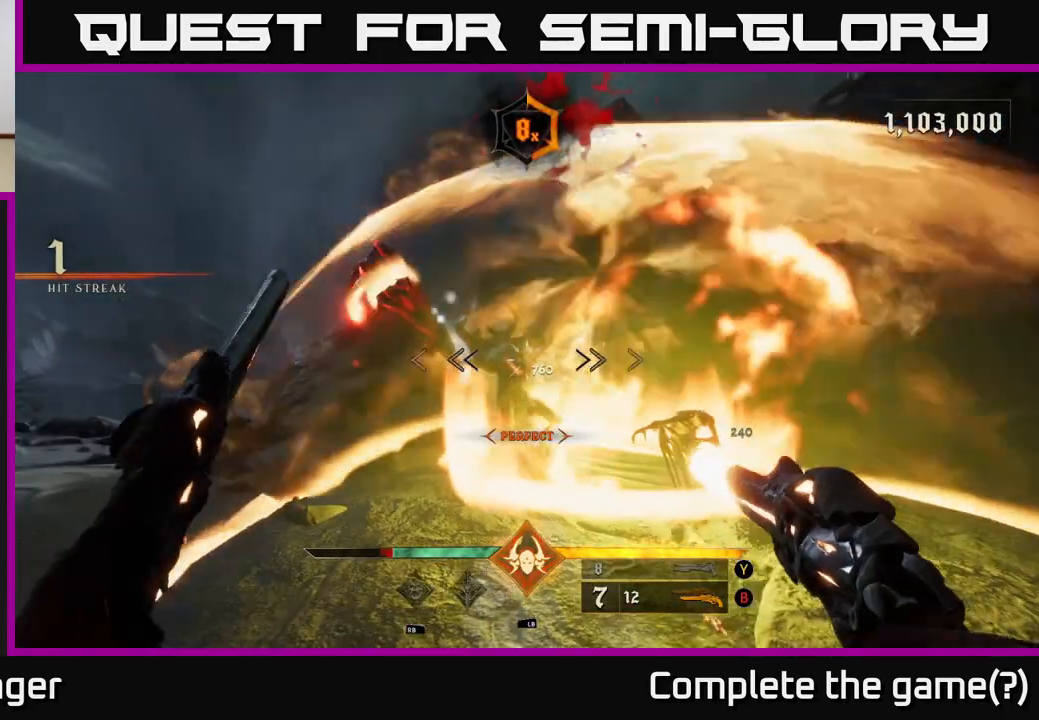
{"buttons": [], "left_stick": "down-left", "right_stick": "right", "events": [[117, "right_stick", "center"], [133, "R2", "down"], [233, "R2", "up"], [400, "right_stick", "right"]]}
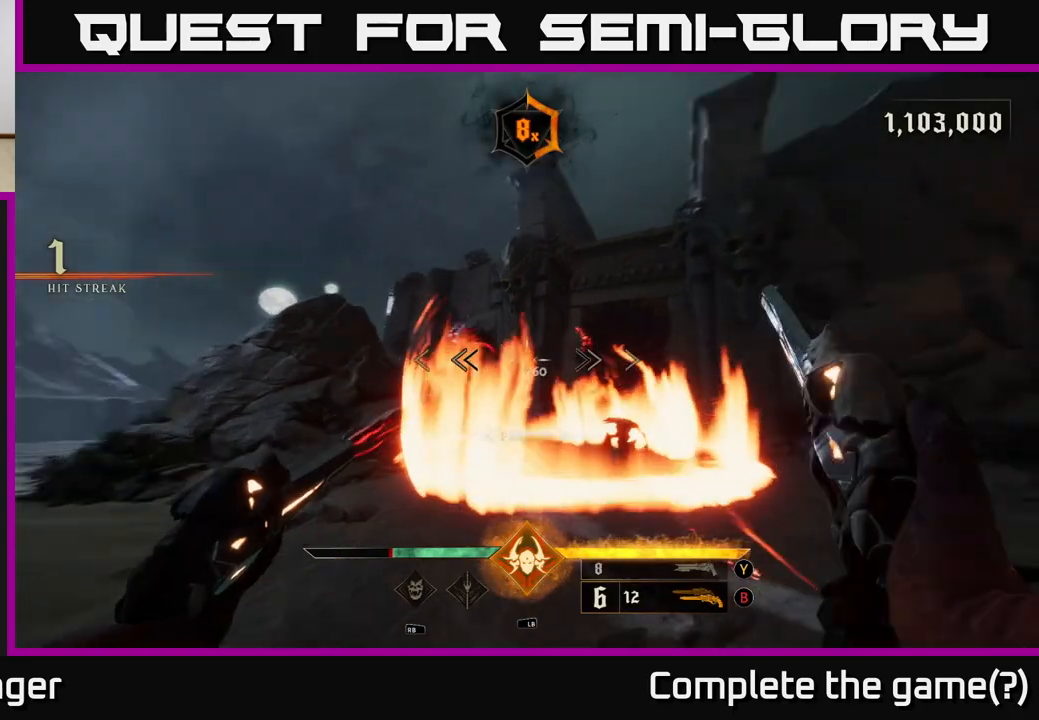
{"buttons": [], "left_stick": "left", "right_stick": "center", "events": [[50, "right_stick", "center"], [100, "R2", "down"], [167, "R2", "up"], [400, "A", "down"], [450, "left_stick", "left"], [483, "A", "up"]]}
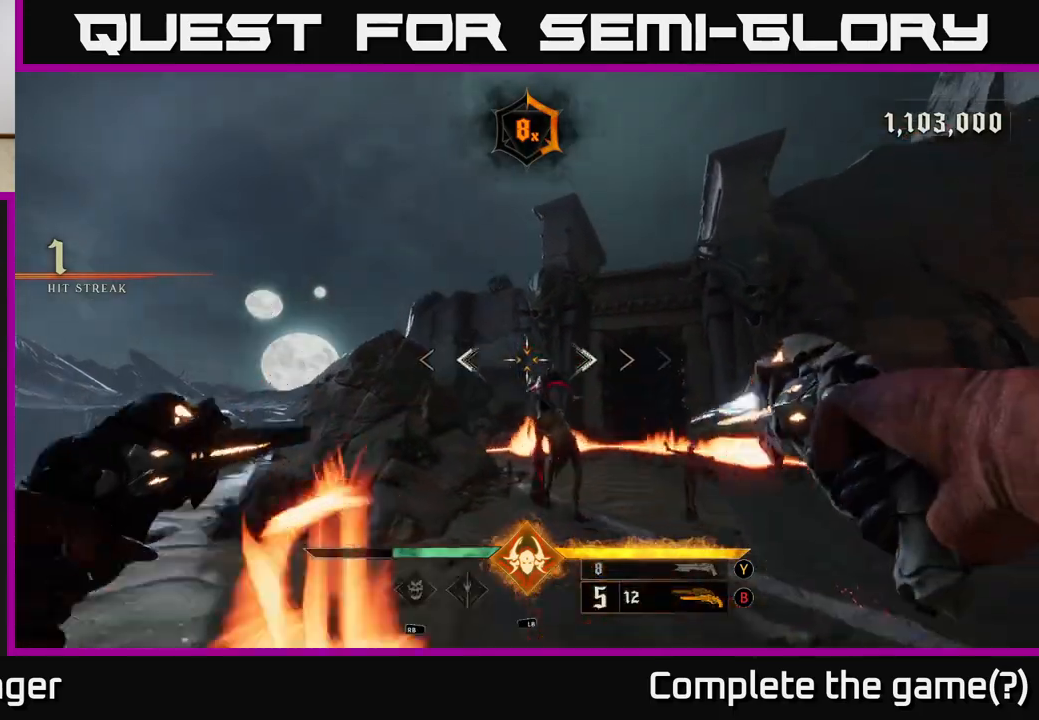
{"buttons": [], "left_stick": "down-left", "right_stick": "down", "events": [[17, "left_stick", "up-left"], [67, "A", "down"], [100, "left_stick", "up"], [167, "A", "up"], [267, "right_stick", "down-right"], [383, "left_stick", "left"], [450, "right_stick", "down"], [467, "left_stick", "down-left"]]}
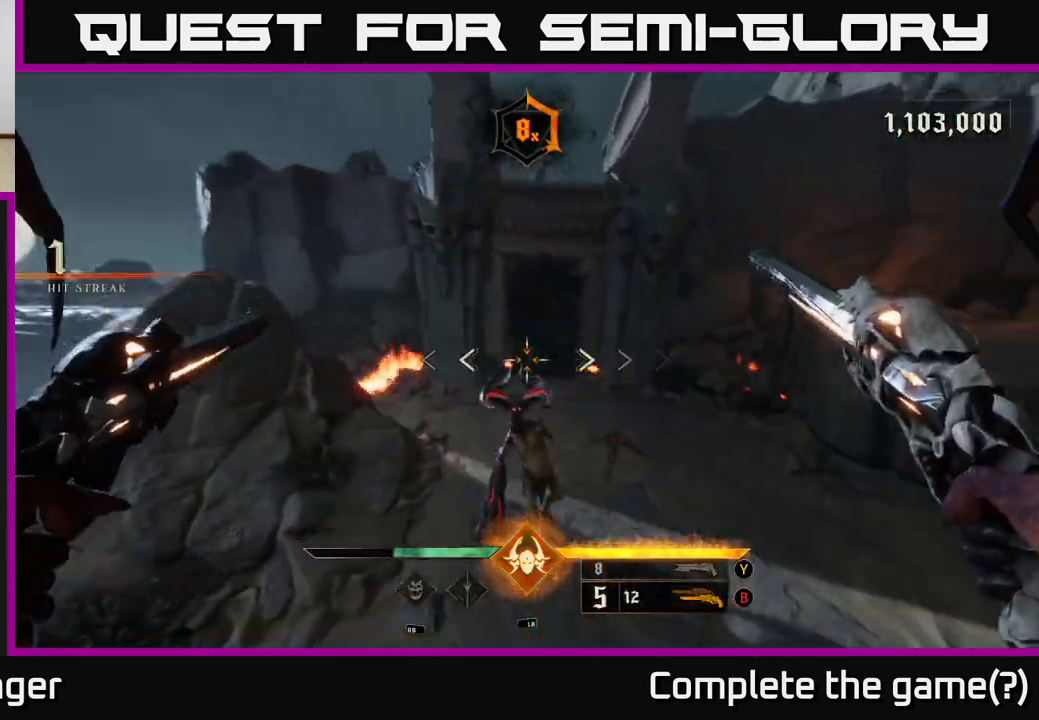
{"buttons": [], "left_stick": "down-left", "right_stick": "up-right", "events": [[67, "R2", "down"], [133, "R2", "up"], [133, "right_stick", "center"], [300, "right_stick", "up-right"], [333, "left_stick", "center"], [500, "left_stick", "down-left"]]}
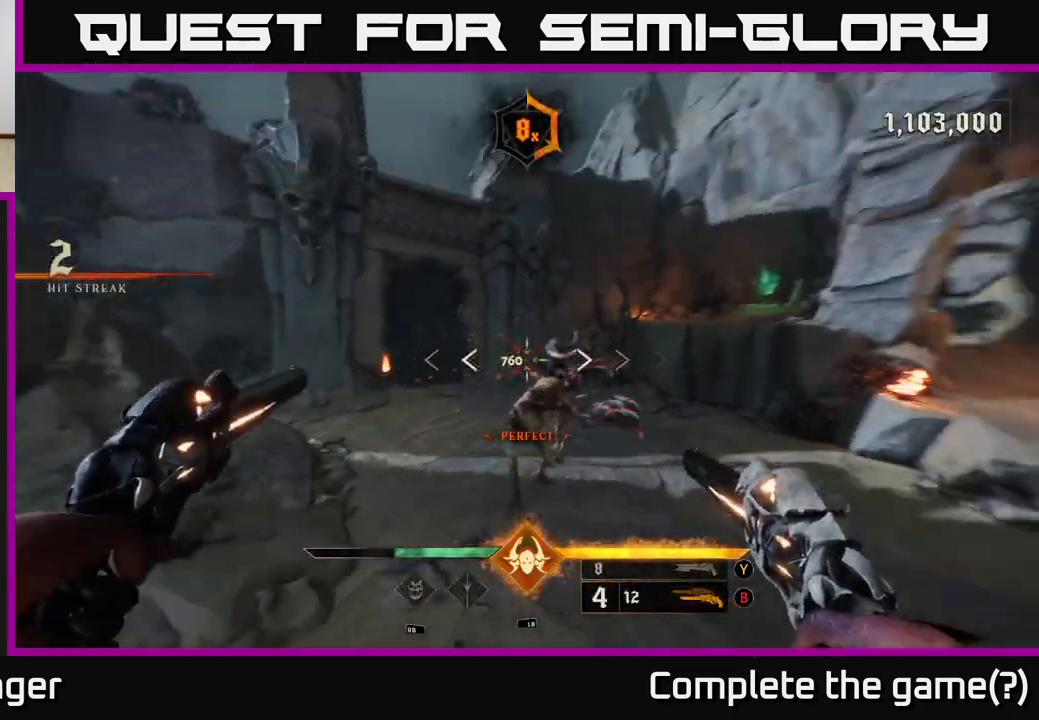
{"buttons": ["R2"], "left_stick": "down-left", "right_stick": "center", "events": [[33, "R2", "down"], [117, "R2", "up"], [117, "right_stick", "center"], [300, "right_stick", "up-right"], [433, "right_stick", "center"], [467, "R2", "down"]]}
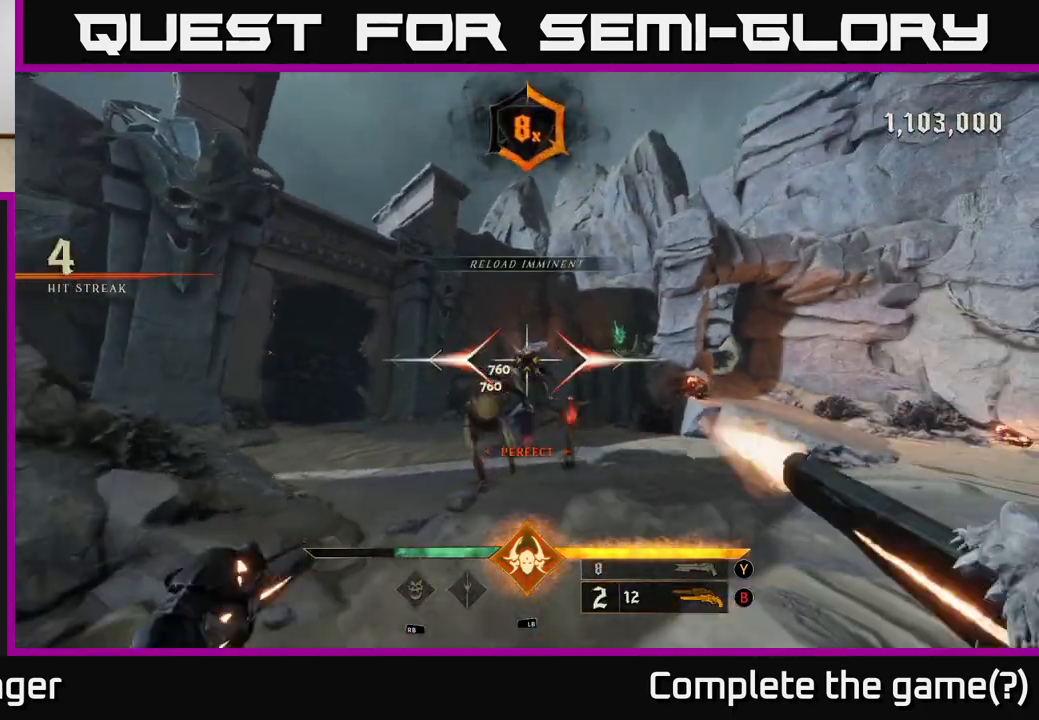
{"buttons": [], "left_stick": "down-left", "right_stick": "center", "events": [[67, "R2", "up"], [83, "left_stick", "center"], [267, "left_stick", "down-left"], [317, "right_stick", "right"], [383, "R2", "down"], [467, "right_stick", "center"], [483, "R2", "up"]]}
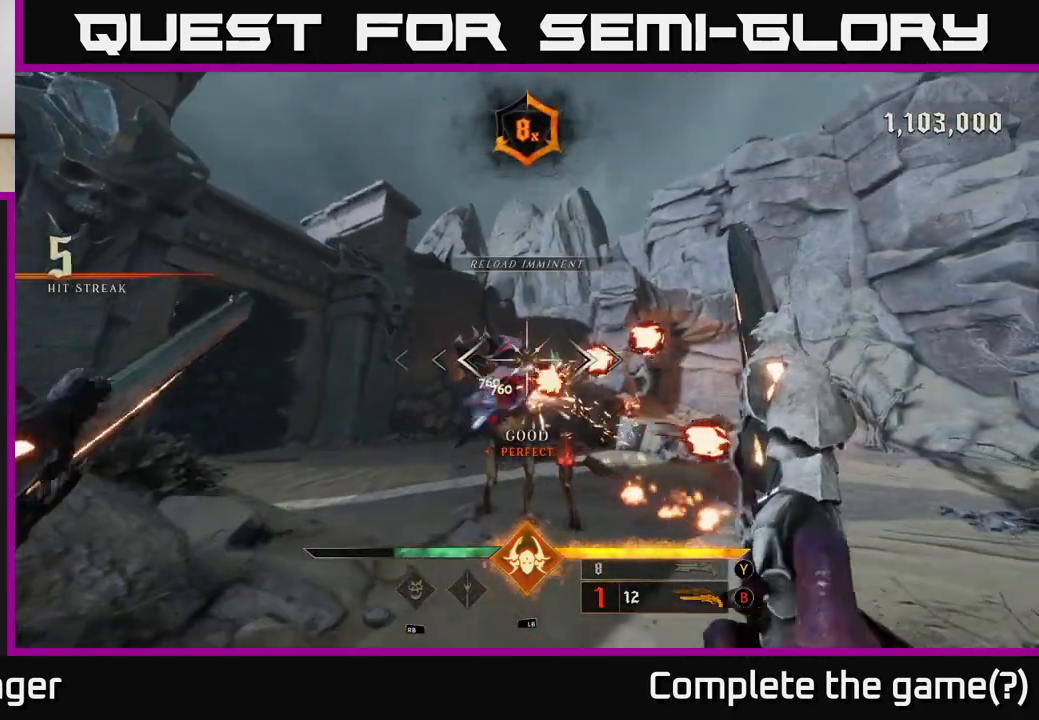
{"buttons": [], "left_stick": "up", "right_stick": "down-right", "events": [[100, "A", "down"], [200, "A", "up"], [283, "A", "down"], [400, "A", "up"], [417, "left_stick", "up-left"], [500, "left_stick", "up"], [500, "right_stick", "down-right"]]}
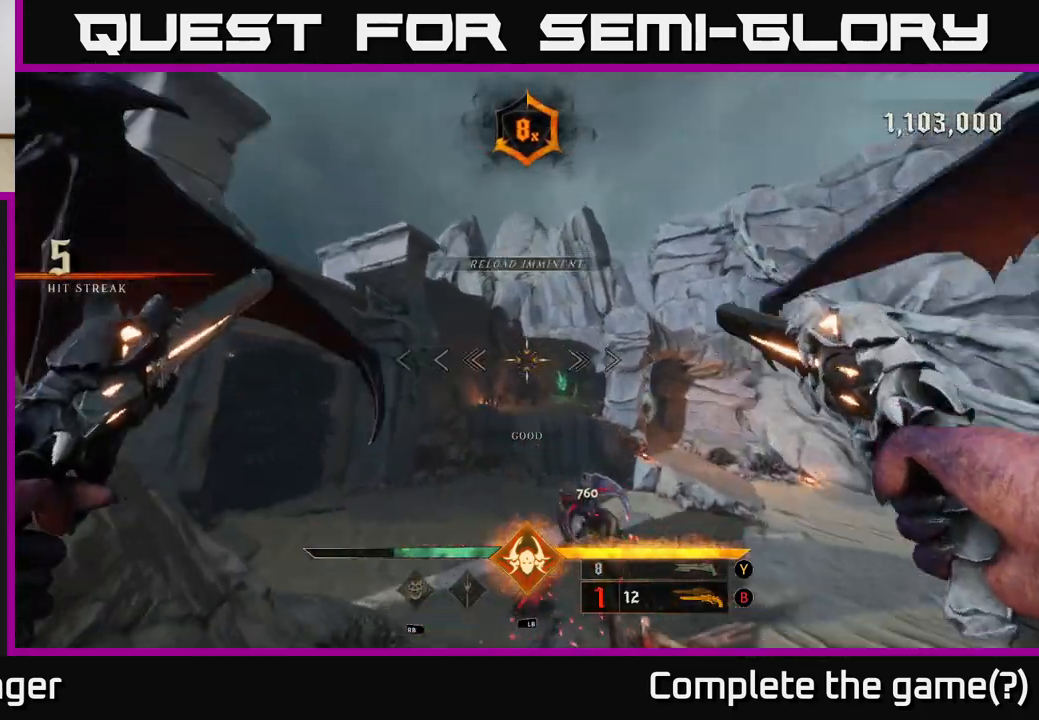
{"buttons": [], "left_stick": "down-left", "right_stick": "right", "events": [[100, "right_stick", "down"], [217, "left_stick", "left"], [317, "left_stick", "down-left"], [367, "right_stick", "right"], [383, "R2", "down"], [500, "R2", "up"]]}
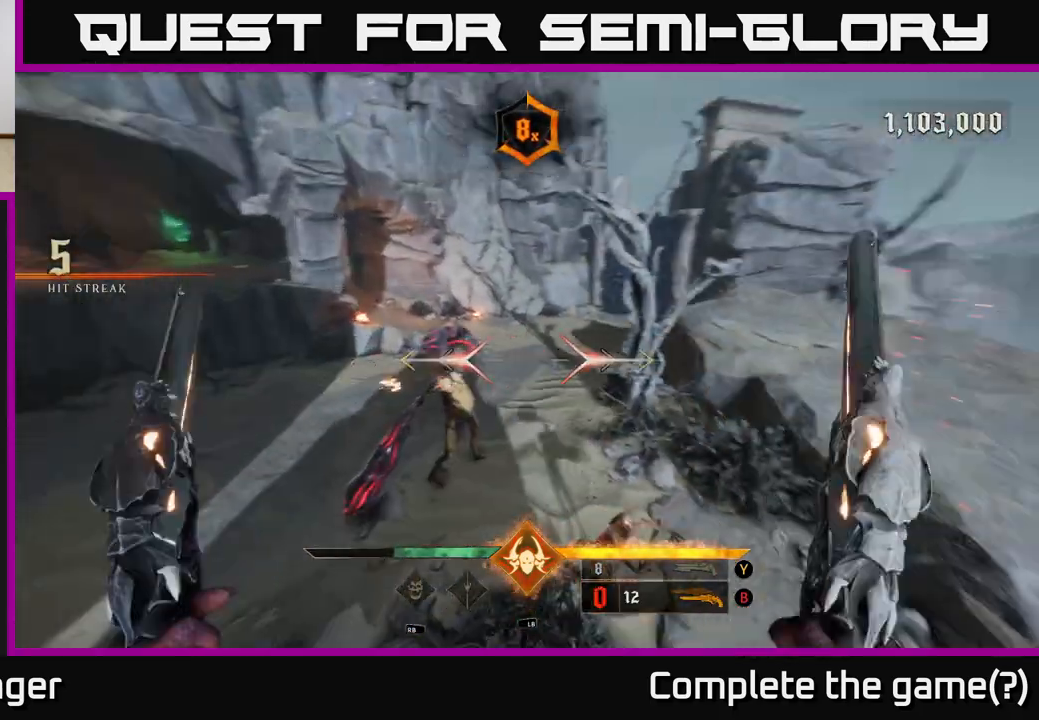
{"buttons": [], "left_stick": "left", "right_stick": "center", "events": [[33, "right_stick", "center"], [150, "right_stick", "up"], [300, "R2", "down"], [300, "left_stick", "left"], [350, "right_stick", "center"], [367, "R2", "up"]]}
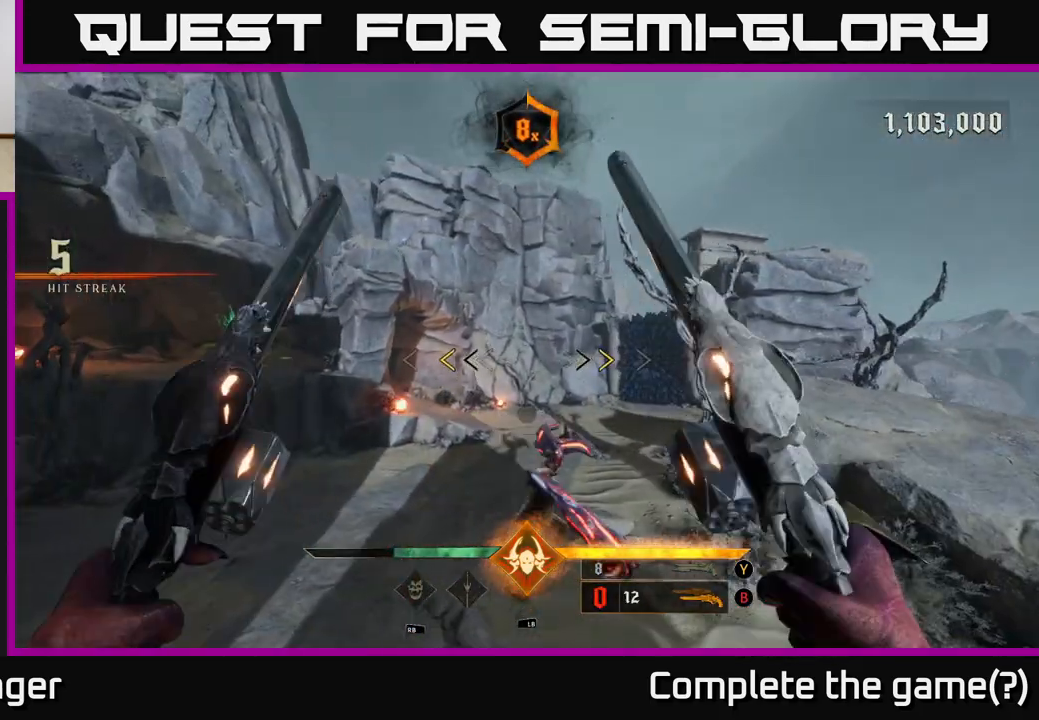
{"buttons": [], "left_stick": "down-left", "right_stick": "right", "events": [[250, "X", "down"], [333, "X", "up"], [450, "left_stick", "down-left"], [450, "right_stick", "right"]]}
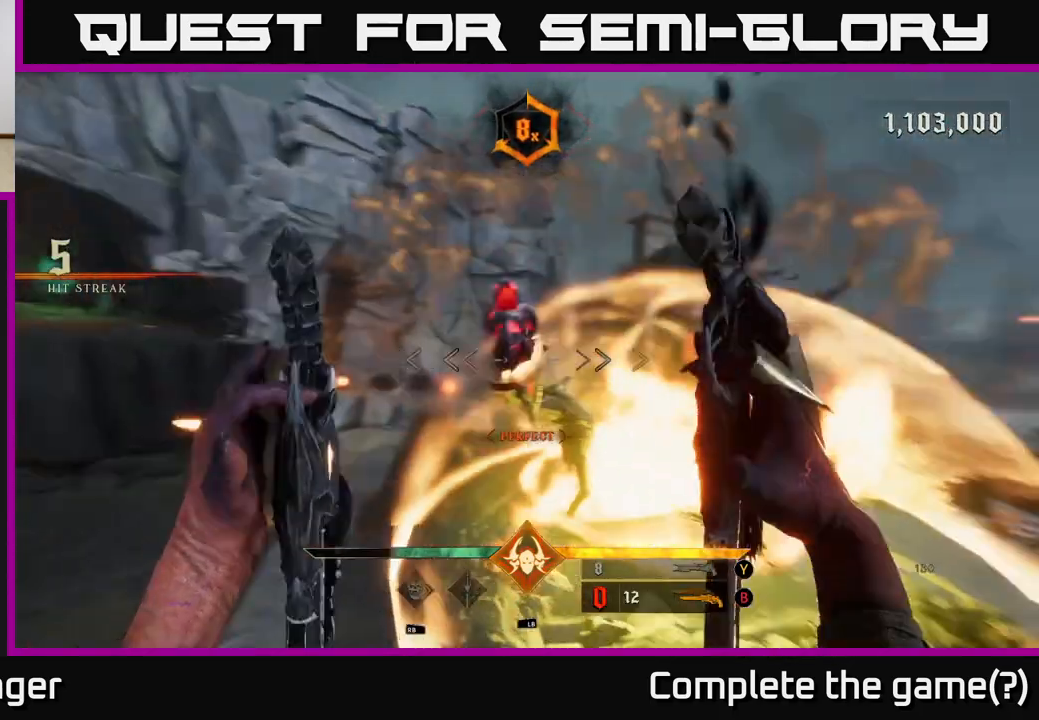
{"buttons": [], "left_stick": "down-left", "right_stick": "down", "events": [[133, "A", "down"], [133, "right_stick", "center"], [233, "A", "up"], [300, "A", "down"], [367, "A", "up"], [500, "right_stick", "down"]]}
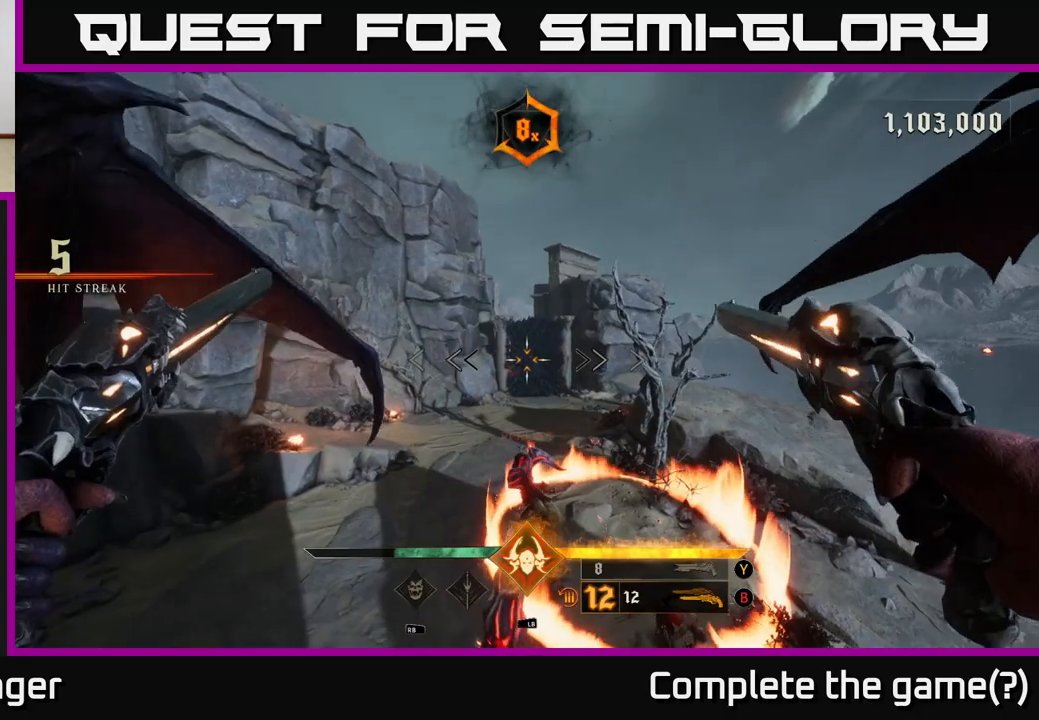
{"buttons": [], "left_stick": "up-left", "right_stick": "up", "events": [[67, "left_stick", "left"], [200, "left_stick", "up-left"], [233, "R2", "down"], [333, "R2", "up"], [383, "right_stick", "up-right"], [433, "right_stick", "up"]]}
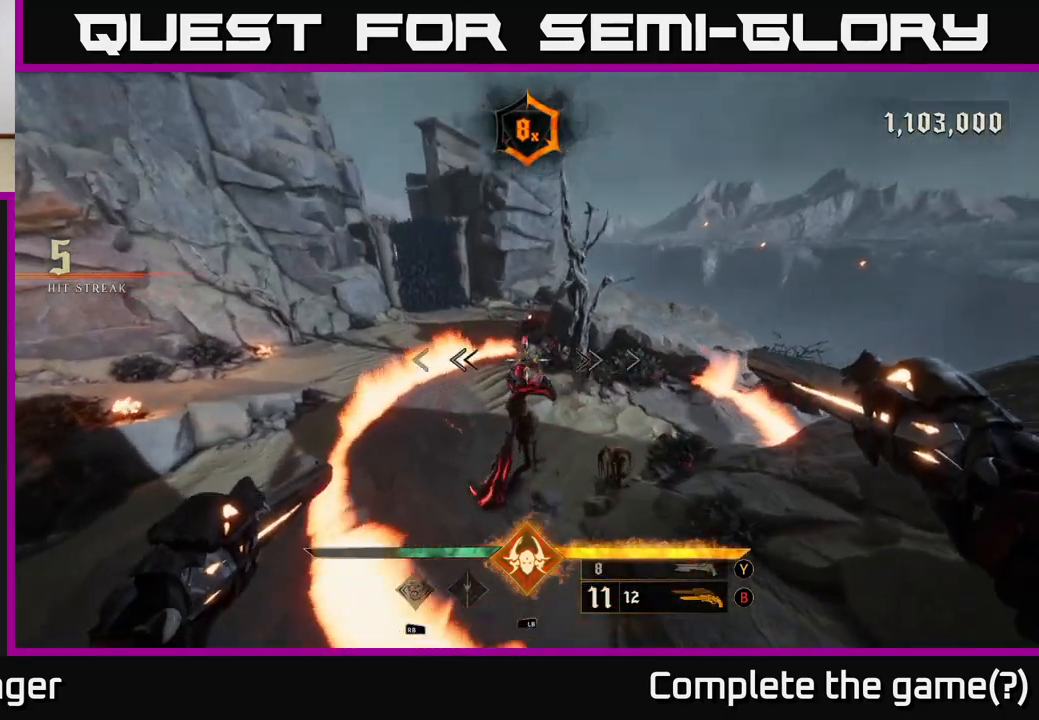
{"buttons": [], "left_stick": "up-left", "right_stick": "up", "events": [[83, "left_stick", "up"], [100, "right_stick", "center"], [183, "R2", "down"], [283, "R2", "up"], [300, "left_stick", "up-left"], [367, "right_stick", "up"]]}